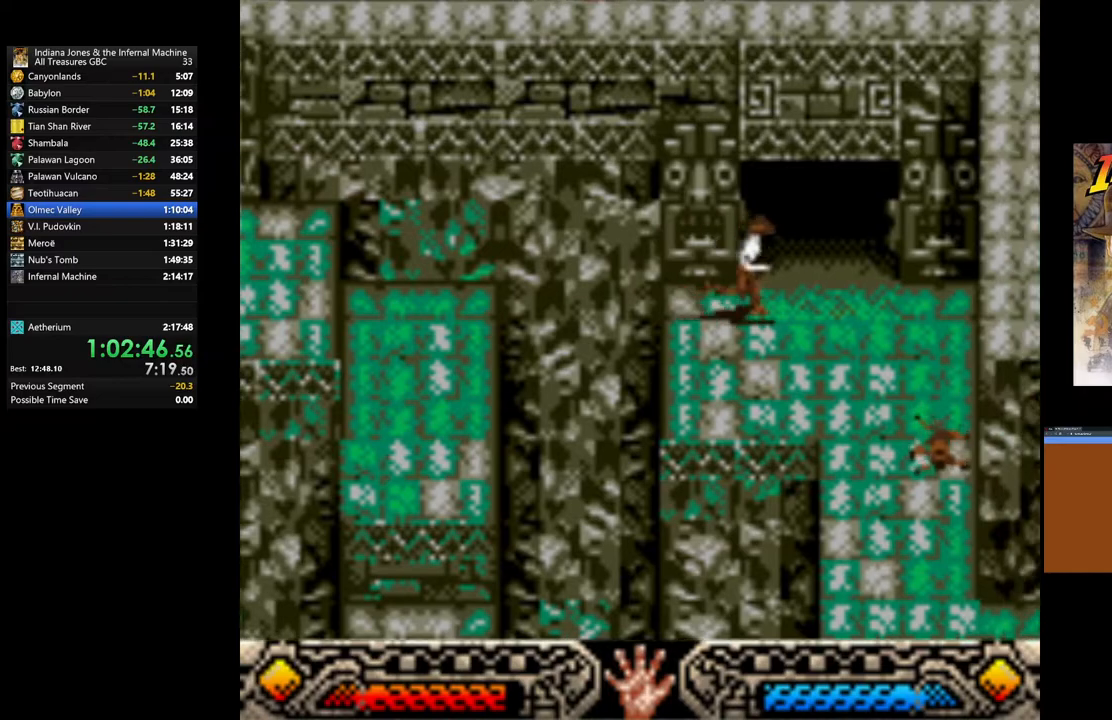
Gameplay with a controller (Xbox layout); each line is a JSON object with the inputs held at the frame after it. "events" lists button and stick changes between this image and that frame as [ms after this image, input, new state], when the widget could be followed in between.
{"buttons": [], "left_stick": "center", "right_stick": "center", "events": [[467, "left_stick", "center"]]}
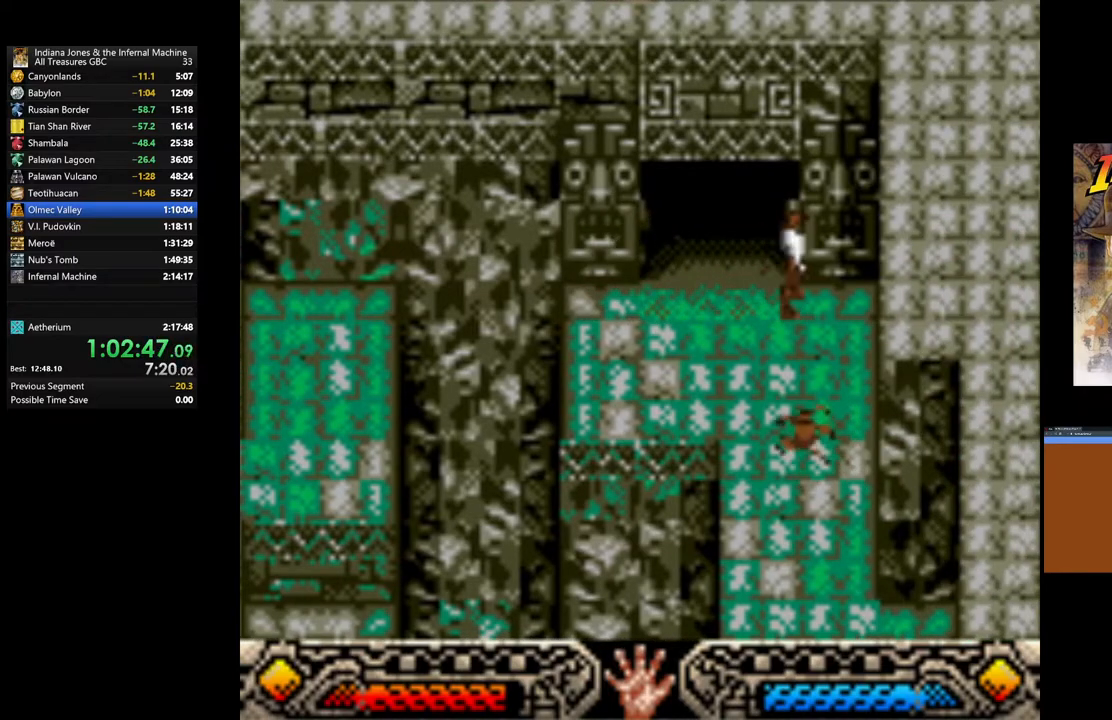
{"buttons": [], "left_stick": "right", "right_stick": "center", "events": [[17, "SELECT", "down"], [183, "SELECT", "up"], [283, "left_stick", "right"]]}
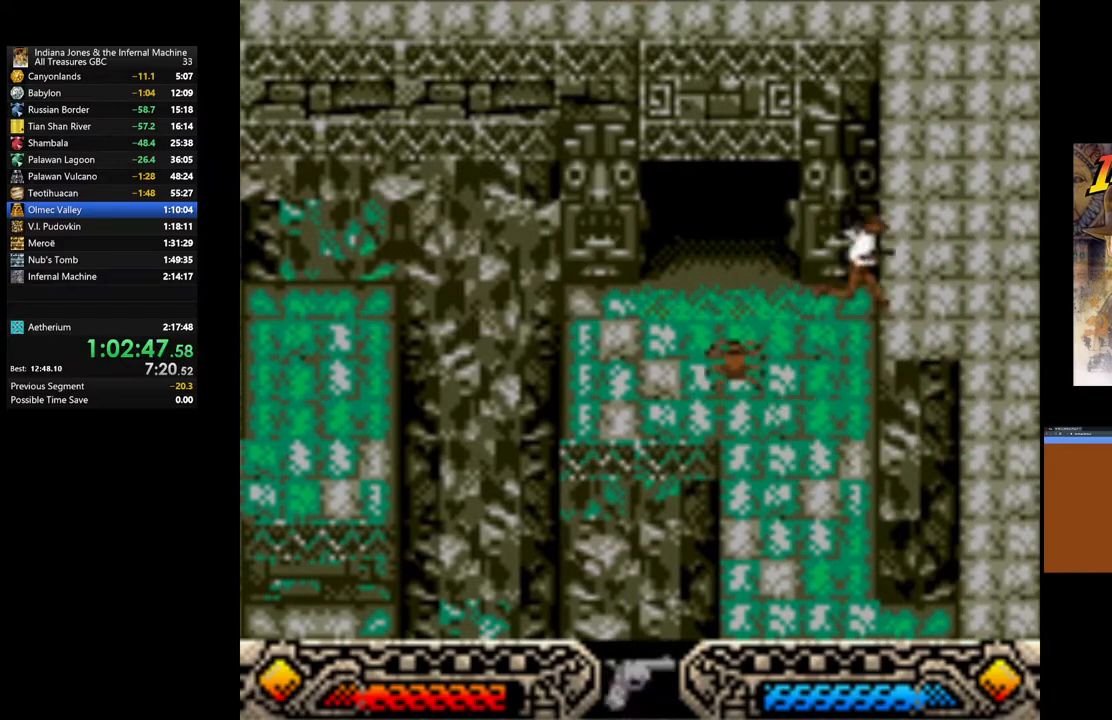
{"buttons": [], "left_stick": "down", "right_stick": "center", "events": [[150, "left_stick", "down"]]}
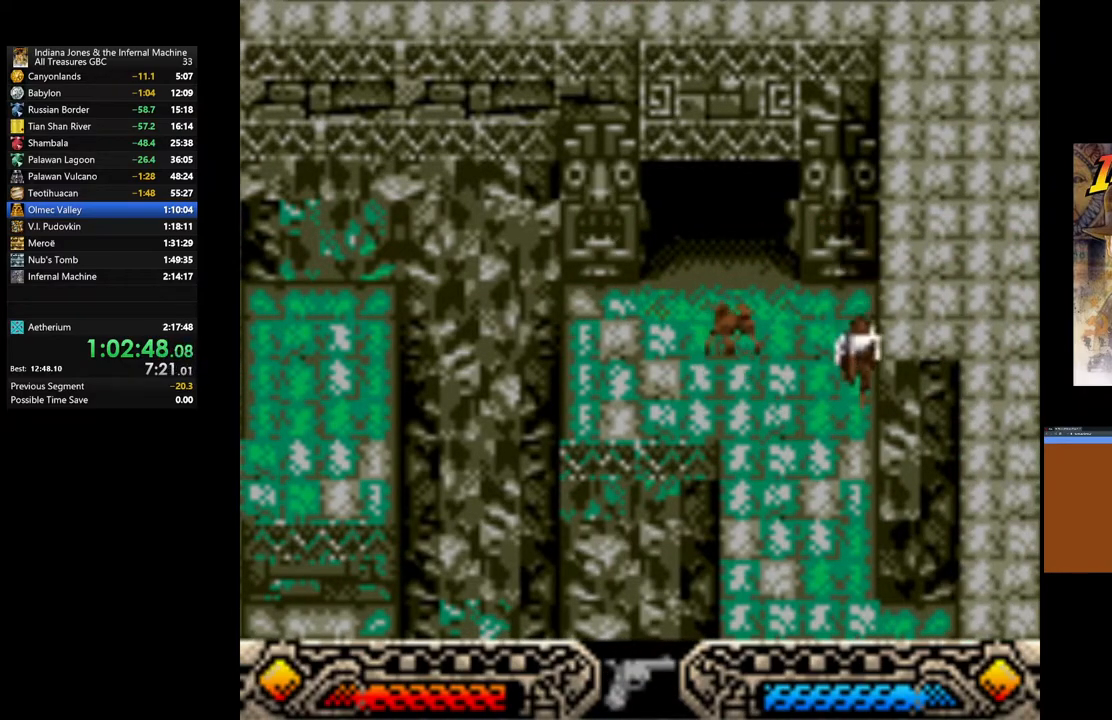
{"buttons": [], "left_stick": "right", "right_stick": "center", "events": [[500, "left_stick", "right"]]}
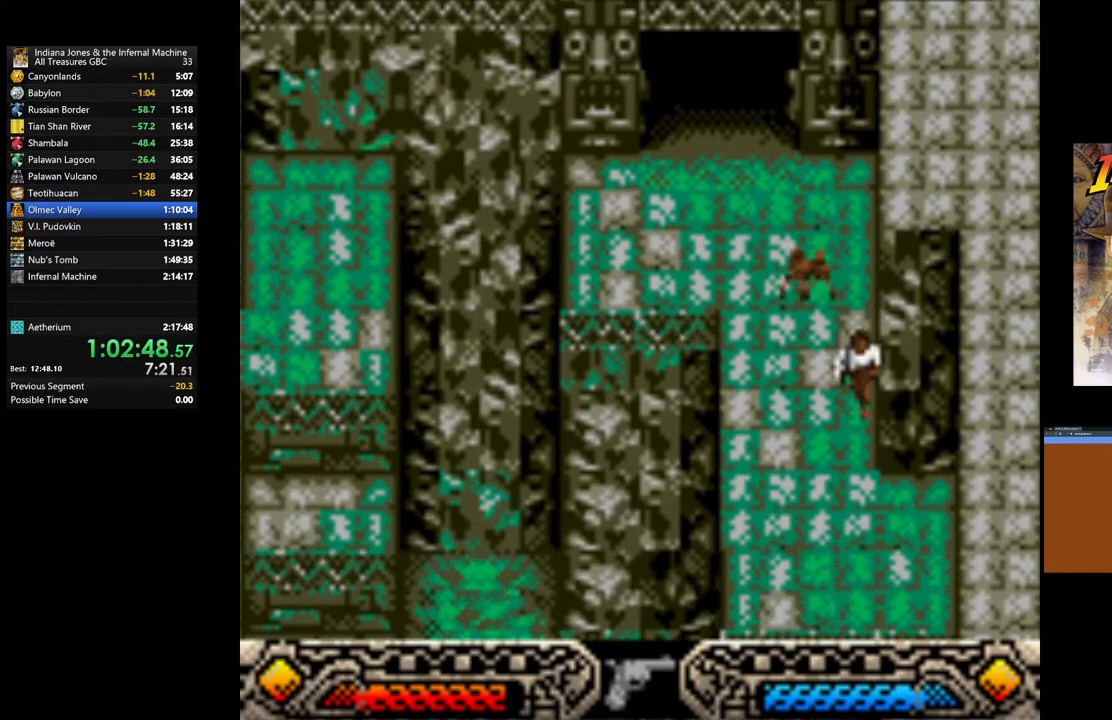
{"buttons": ["B"], "left_stick": "up", "right_stick": "center", "events": [[50, "left_stick", "up-right"], [350, "B", "down"], [417, "left_stick", "up"]]}
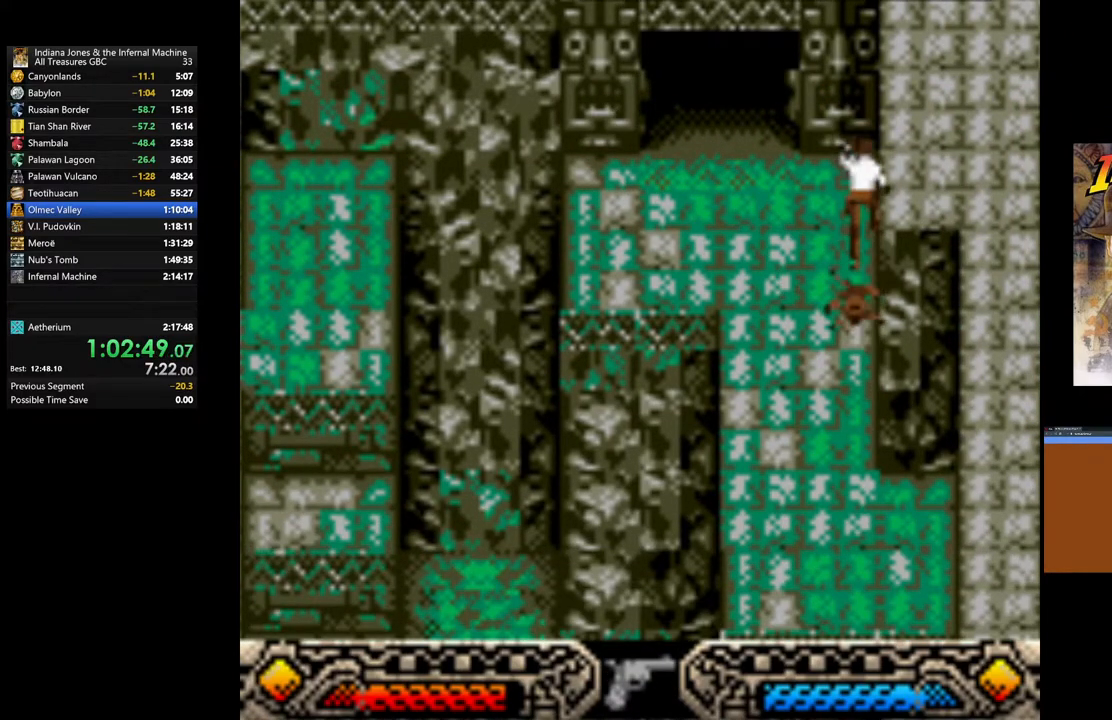
{"buttons": [], "left_stick": "up-left", "right_stick": "center", "events": [[133, "left_stick", "up-left"], [150, "B", "up"]]}
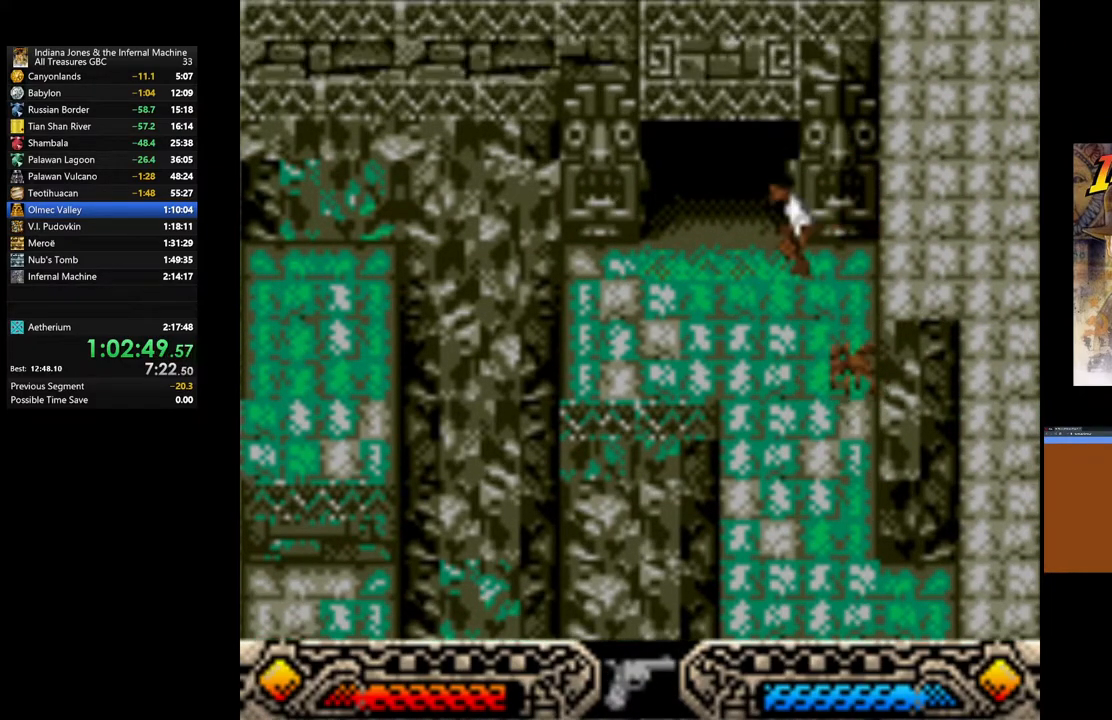
{"buttons": [], "left_stick": "up", "right_stick": "center", "events": [[350, "left_stick", "up"]]}
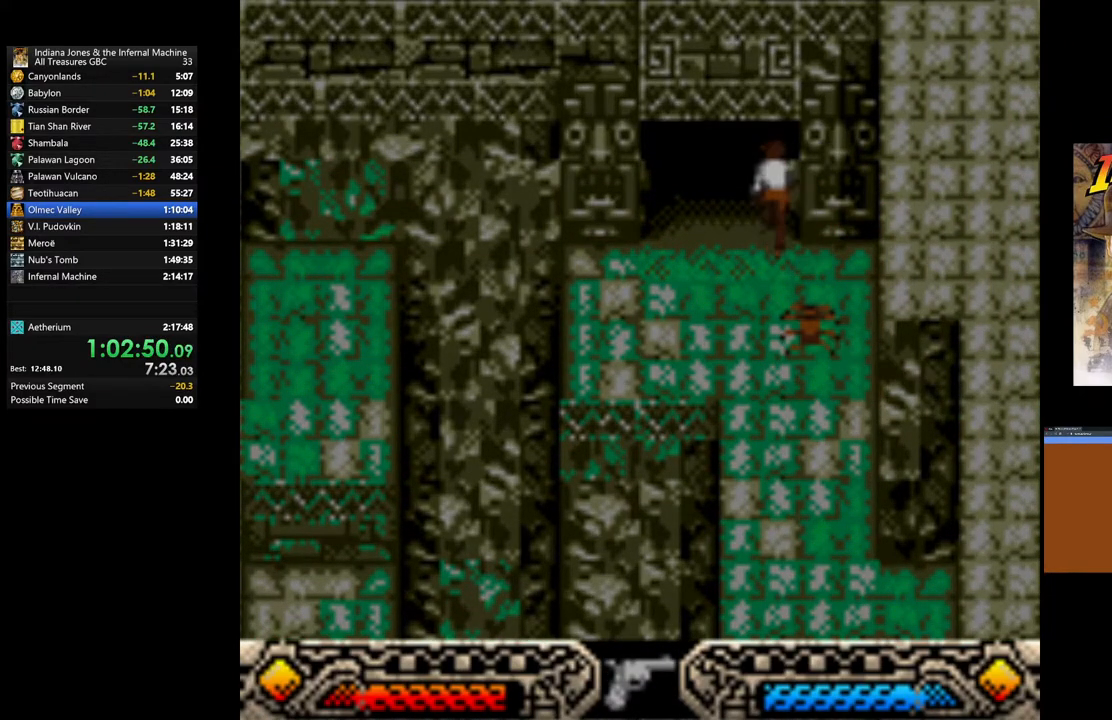
{"buttons": [], "left_stick": "center", "right_stick": "center", "events": [[417, "left_stick", "center"]]}
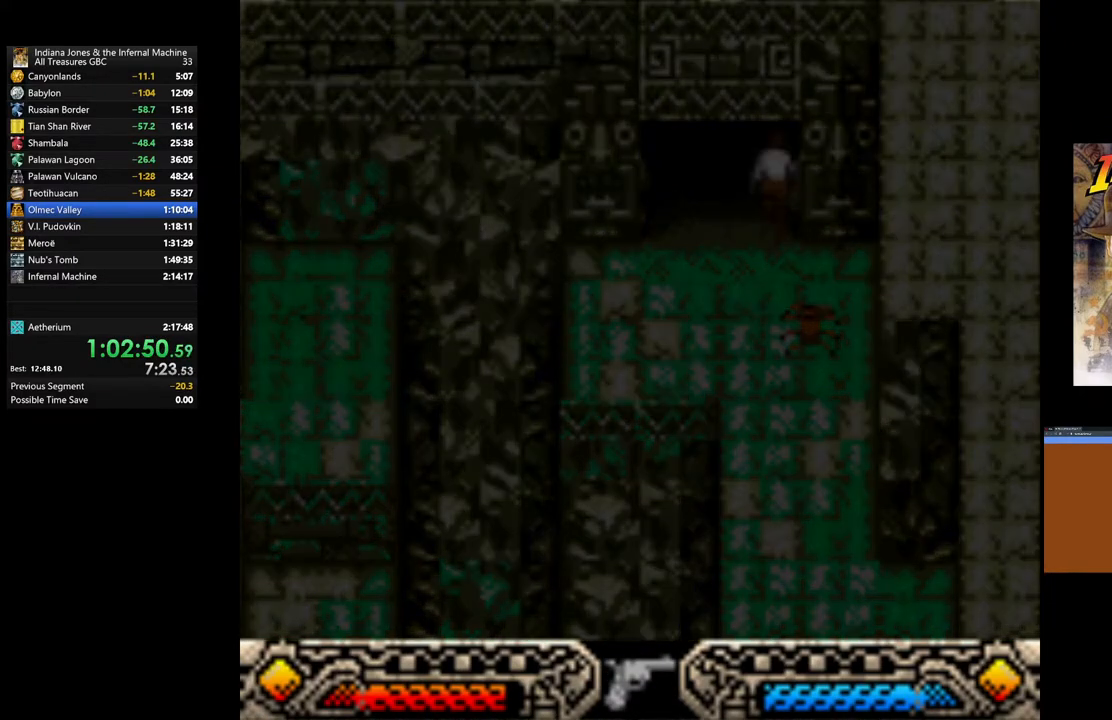
{"buttons": ["A"], "left_stick": "center", "right_stick": "center", "events": [[50, "A", "down"], [167, "A", "up"], [250, "A", "down"], [383, "A", "up"], [450, "A", "down"]]}
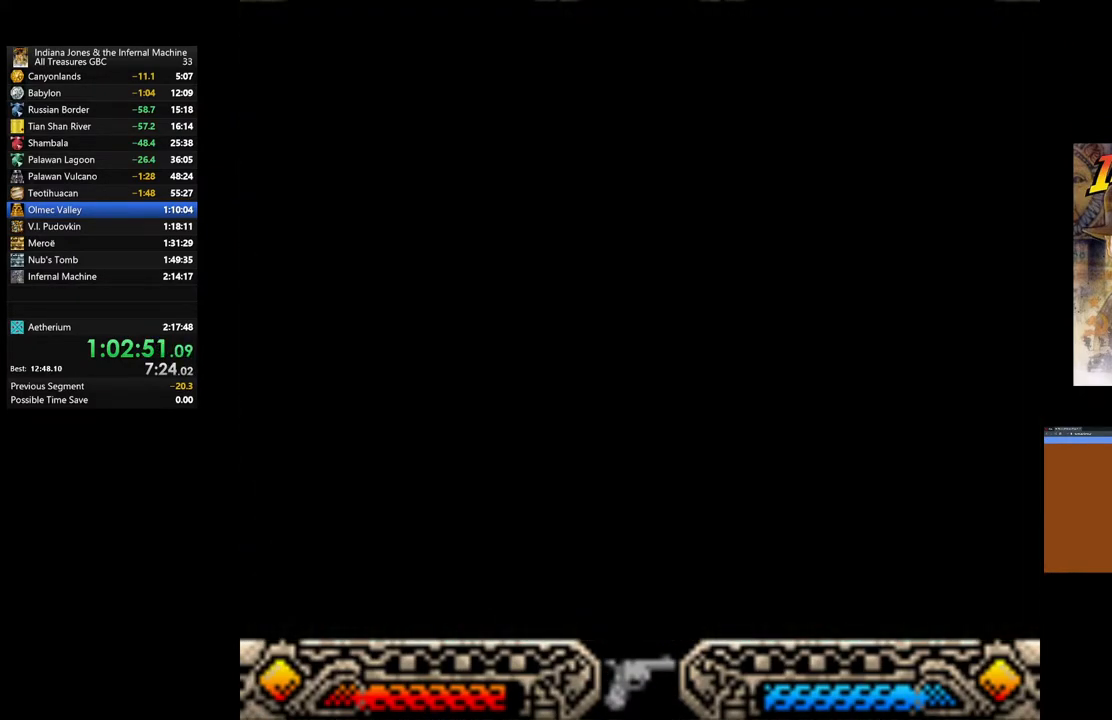
{"buttons": [], "left_stick": "center", "right_stick": "center", "events": [[67, "A", "up"], [167, "A", "down"], [233, "A", "up"], [367, "A", "down"], [467, "A", "up"]]}
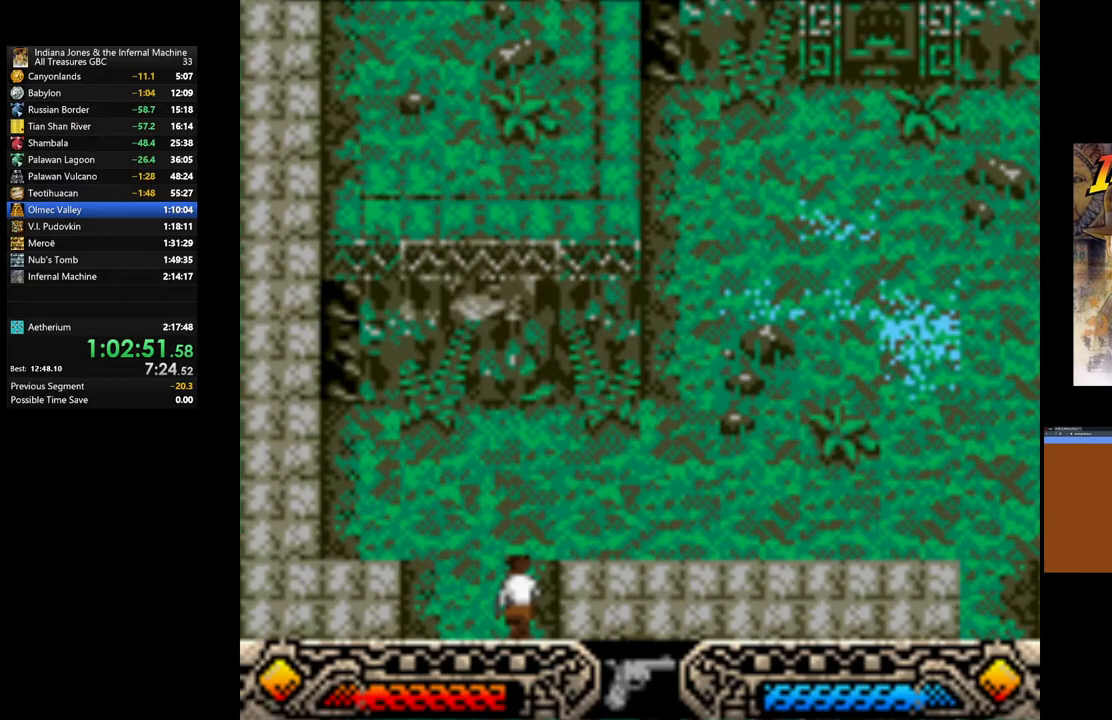
{"buttons": [], "left_stick": "up-right", "right_stick": "center", "events": [[83, "A", "down"], [83, "left_stick", "up"], [167, "A", "up"], [317, "A", "down"], [400, "A", "up"], [433, "left_stick", "up-right"]]}
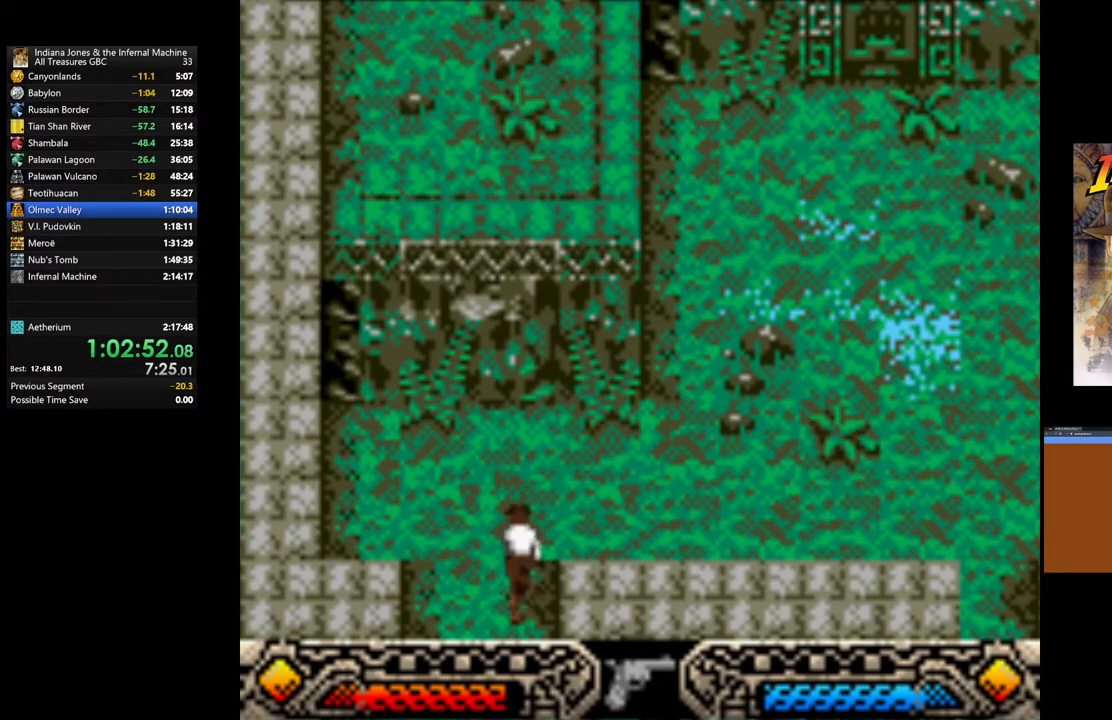
{"buttons": [], "left_stick": "right", "right_stick": "center", "events": [[333, "left_stick", "right"]]}
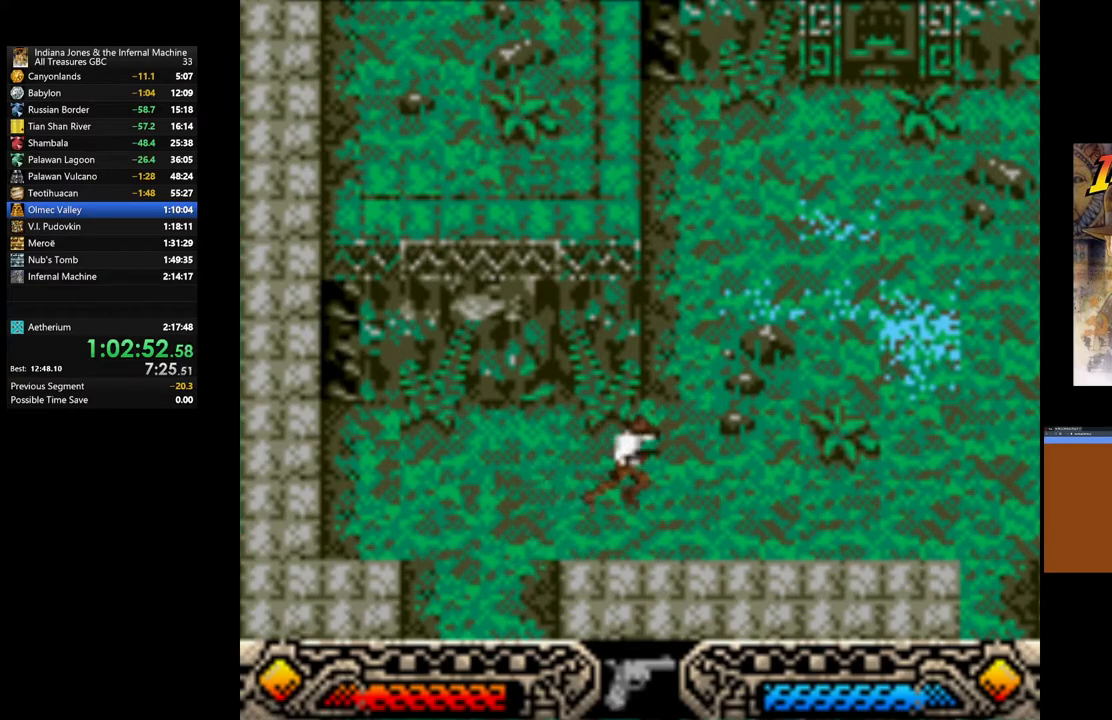
{"buttons": [], "left_stick": "down-right", "right_stick": "center", "events": [[133, "left_stick", "down-right"]]}
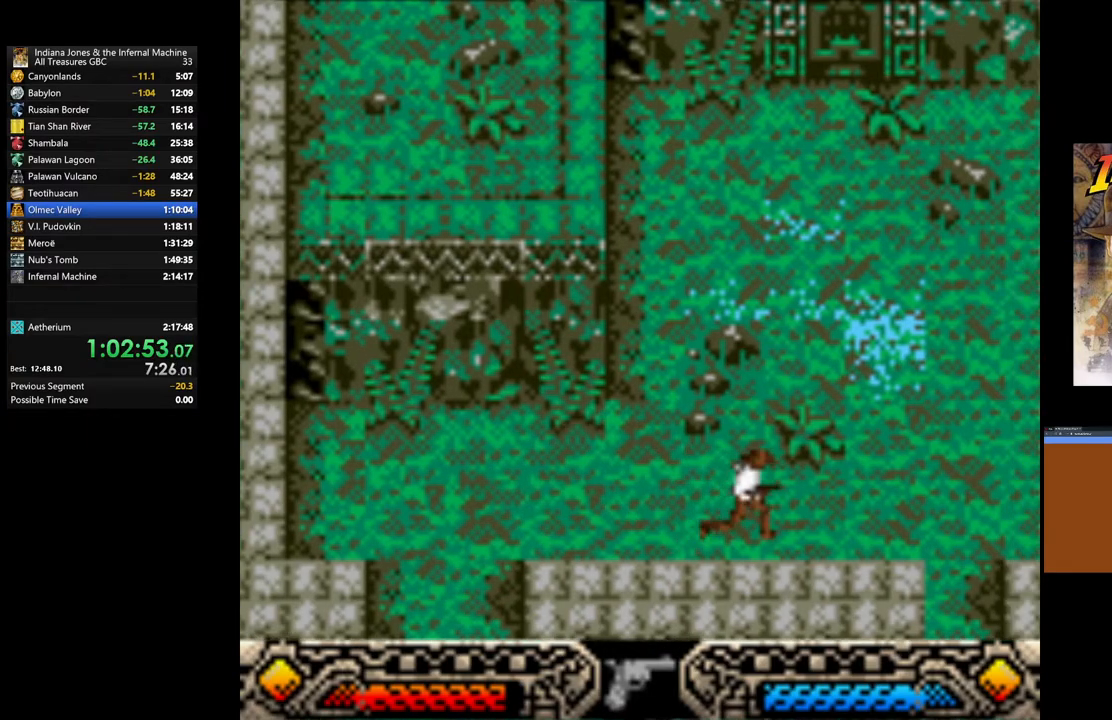
{"buttons": [], "left_stick": "down-right", "right_stick": "center", "events": []}
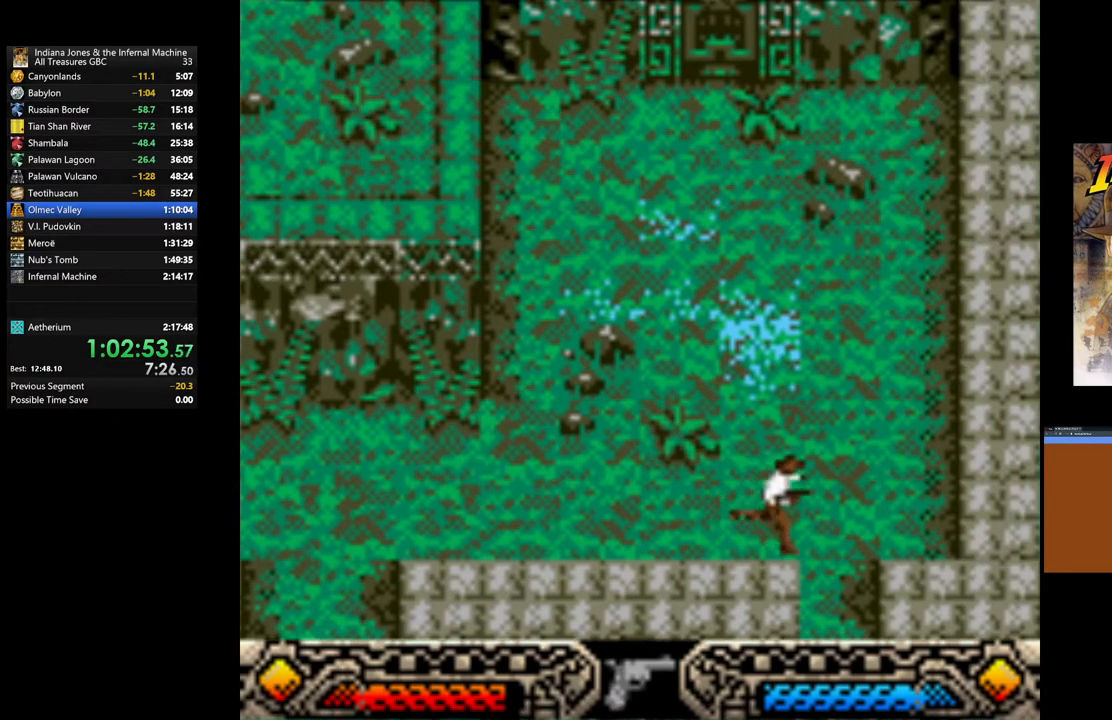
{"buttons": [], "left_stick": "down-right", "right_stick": "center", "events": []}
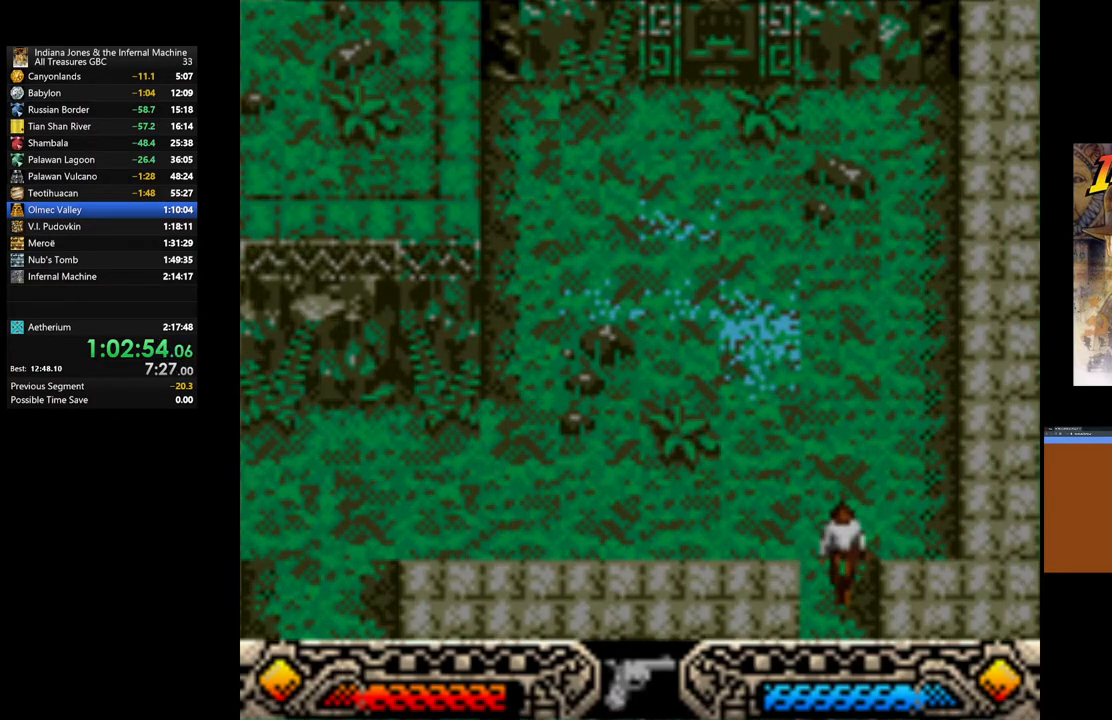
{"buttons": [], "left_stick": "center", "right_stick": "center", "events": [[200, "left_stick", "center"]]}
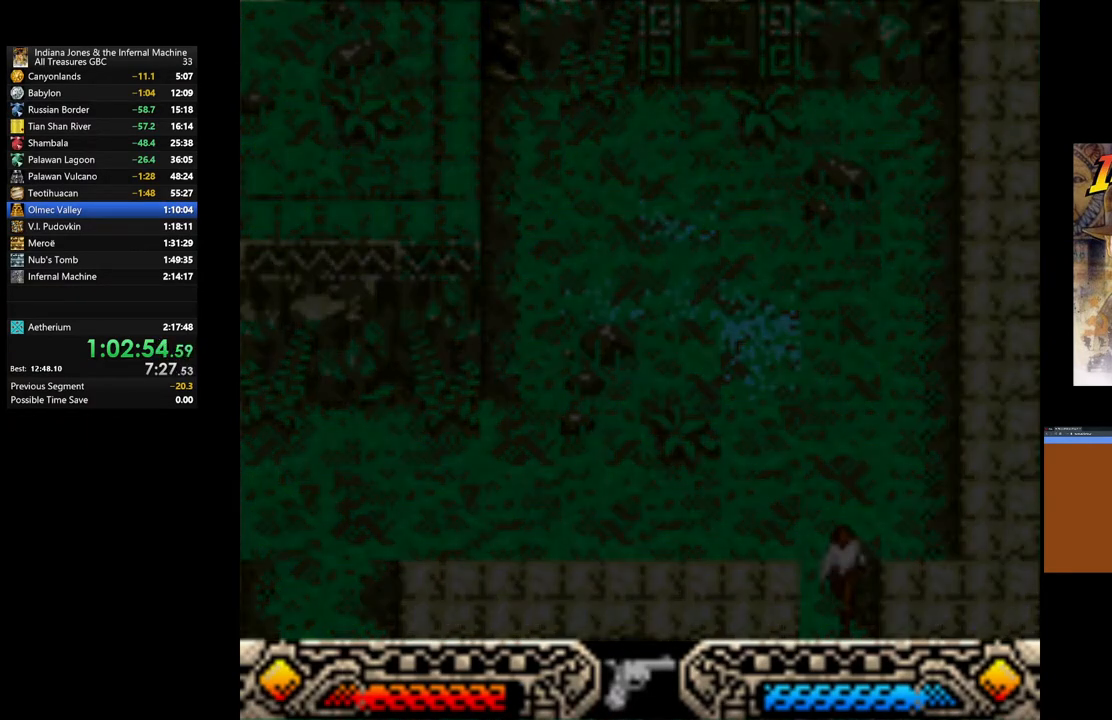
{"buttons": [], "left_stick": "right", "right_stick": "center", "events": [[267, "left_stick", "right"]]}
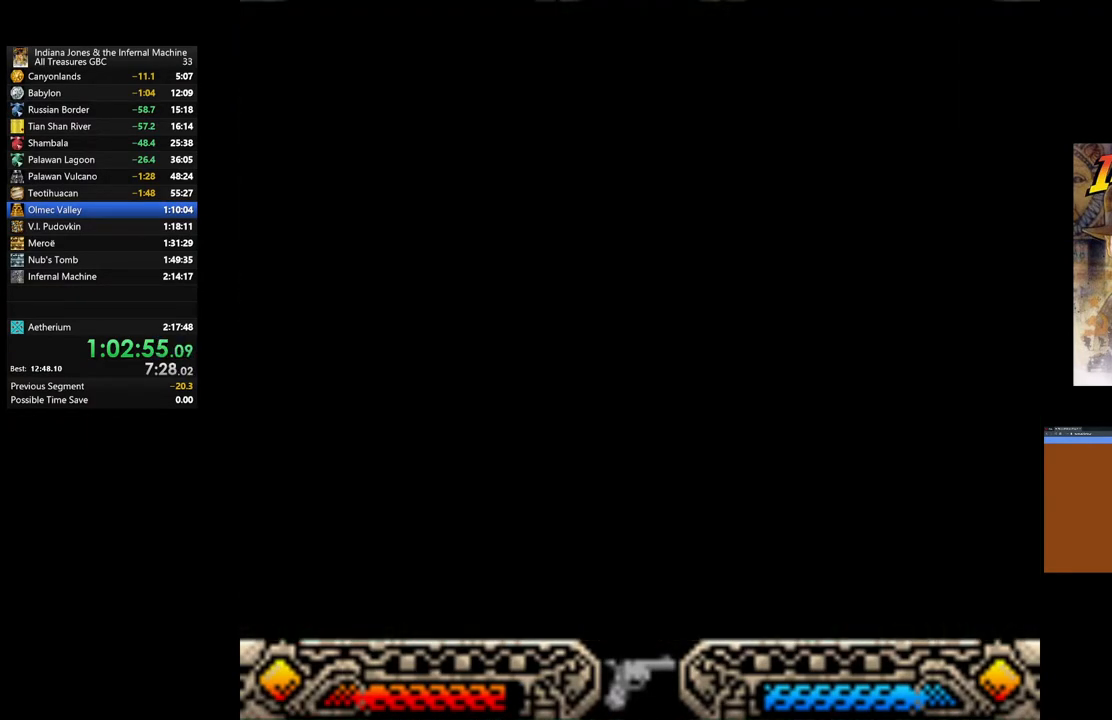
{"buttons": [], "left_stick": "right", "right_stick": "center", "events": []}
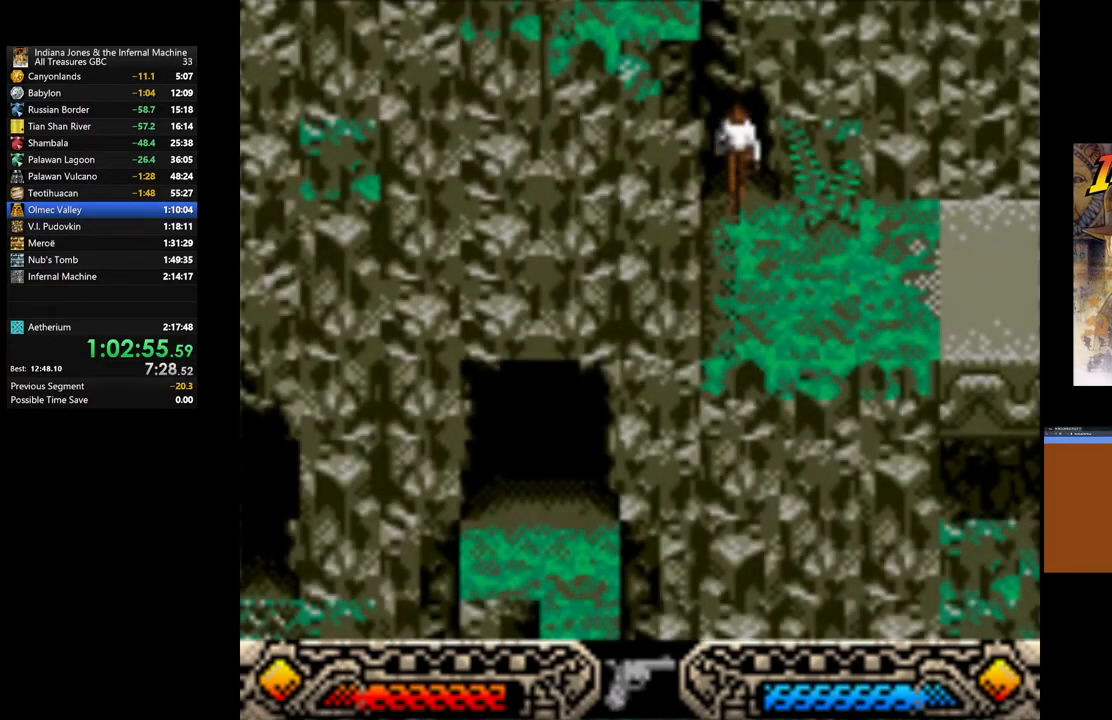
{"buttons": [], "left_stick": "right", "right_stick": "center", "events": []}
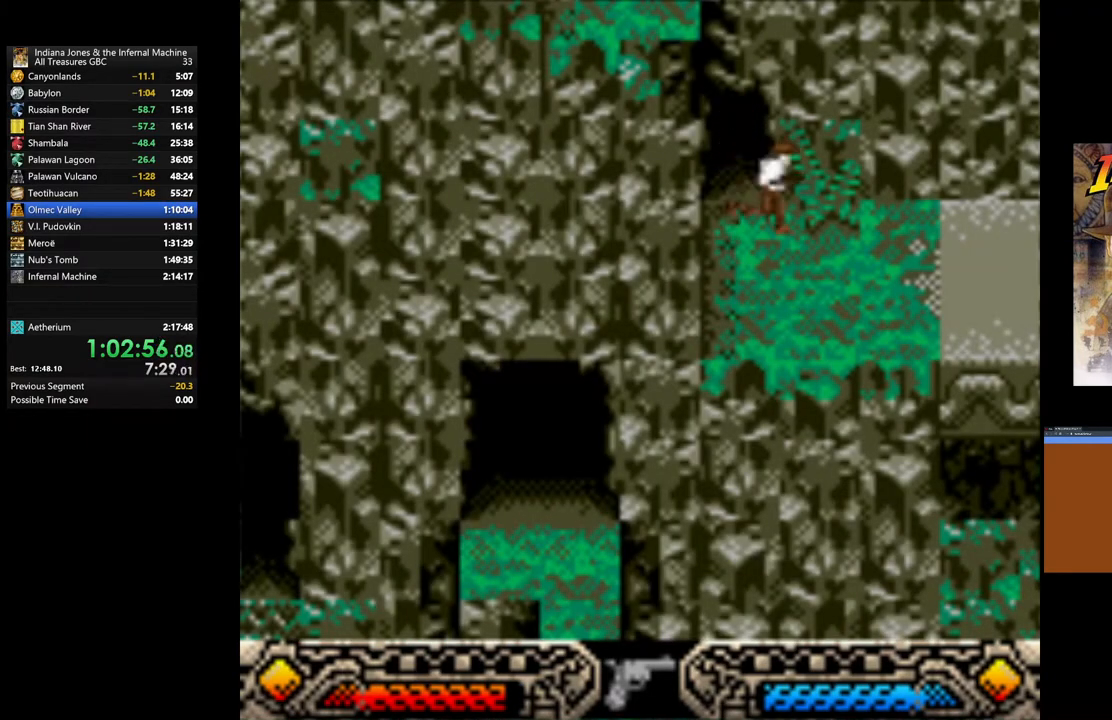
{"buttons": [], "left_stick": "up-right", "right_stick": "center", "events": [[167, "left_stick", "up-right"]]}
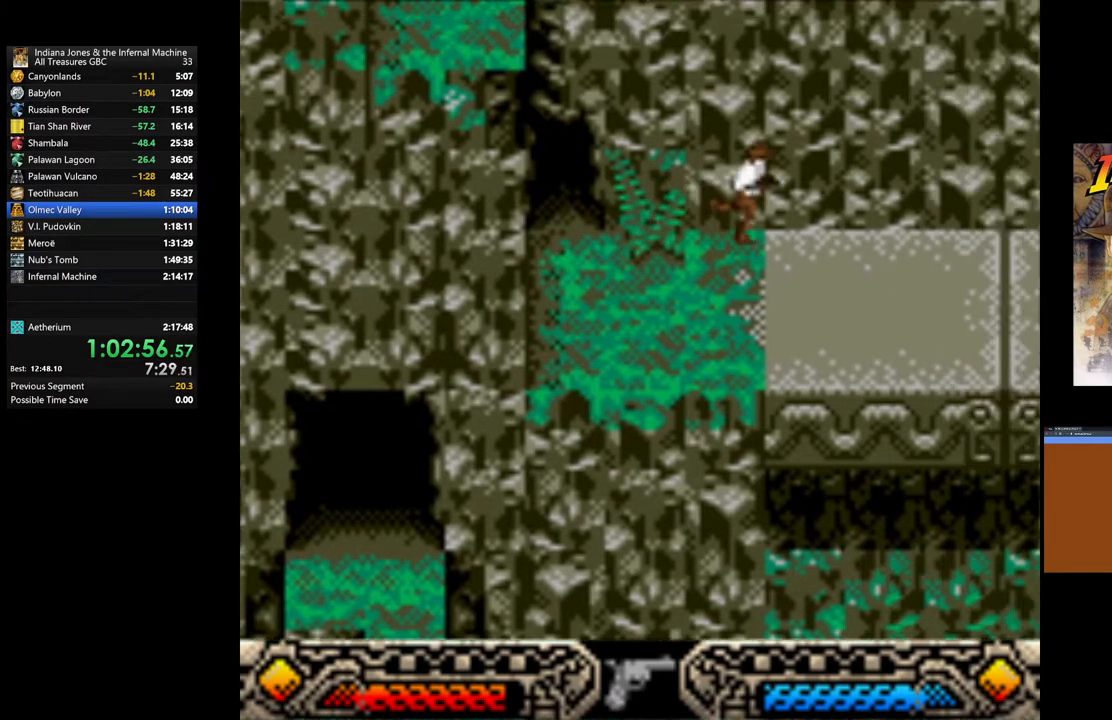
{"buttons": [], "left_stick": "up-right", "right_stick": "center", "events": [[167, "SELECT", "down"], [300, "SELECT", "up"]]}
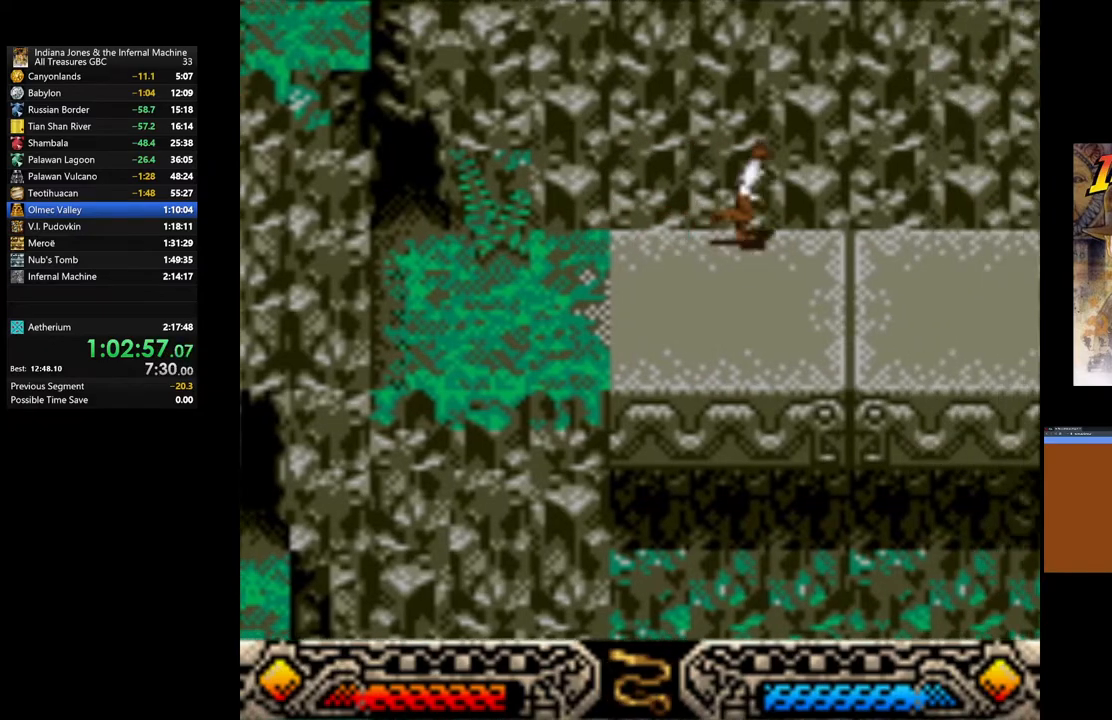
{"buttons": [], "left_stick": "up-right", "right_stick": "center", "events": [[17, "SELECT", "down"], [83, "SELECT", "up"], [283, "SELECT", "down"], [417, "SELECT", "up"]]}
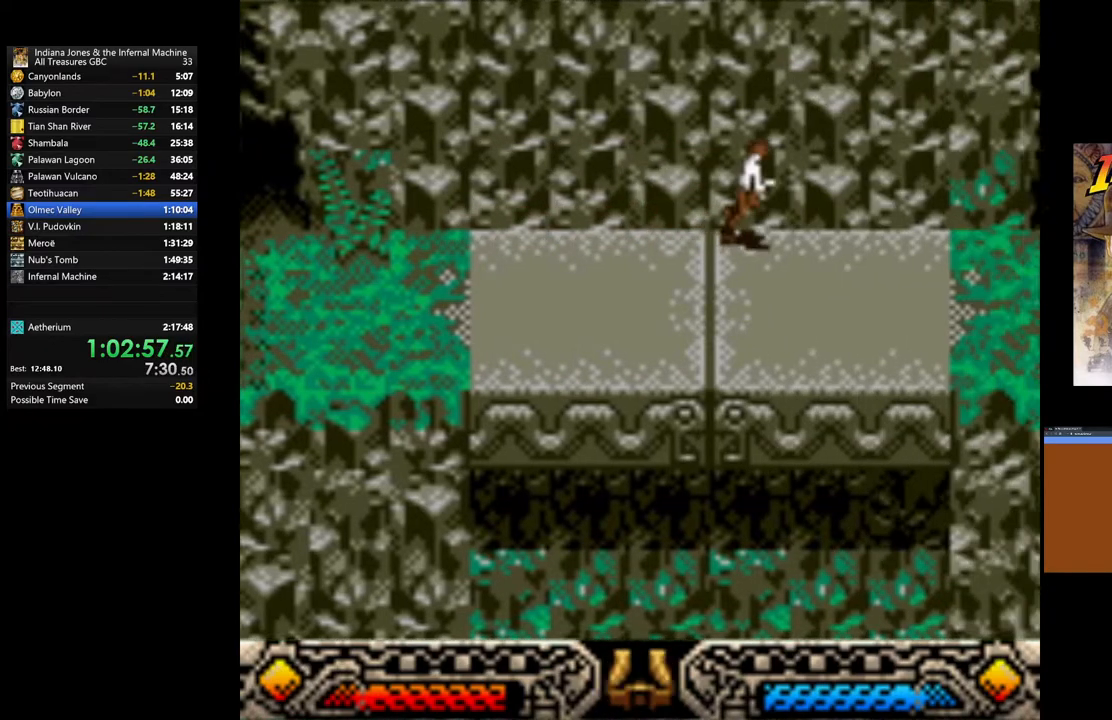
{"buttons": ["SELECT"], "left_stick": "up-right", "right_stick": "center", "events": [[83, "SELECT", "down"], [233, "SELECT", "up"], [500, "SELECT", "down"]]}
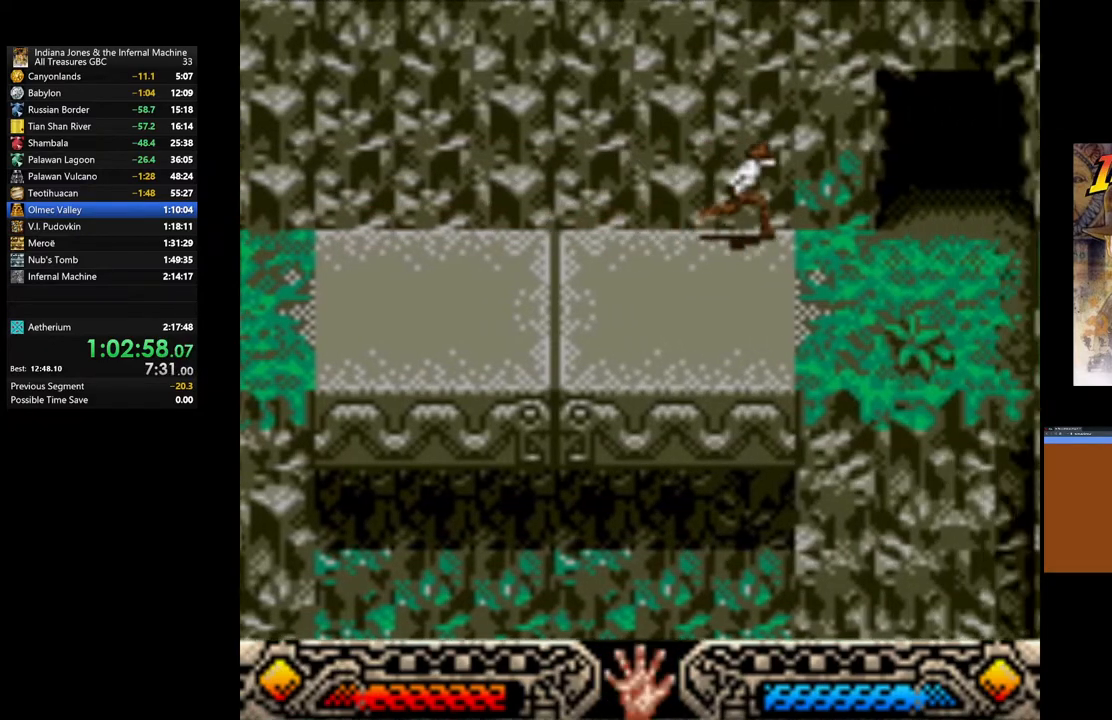
{"buttons": [], "left_stick": "up-right", "right_stick": "center", "events": [[150, "SELECT", "up"]]}
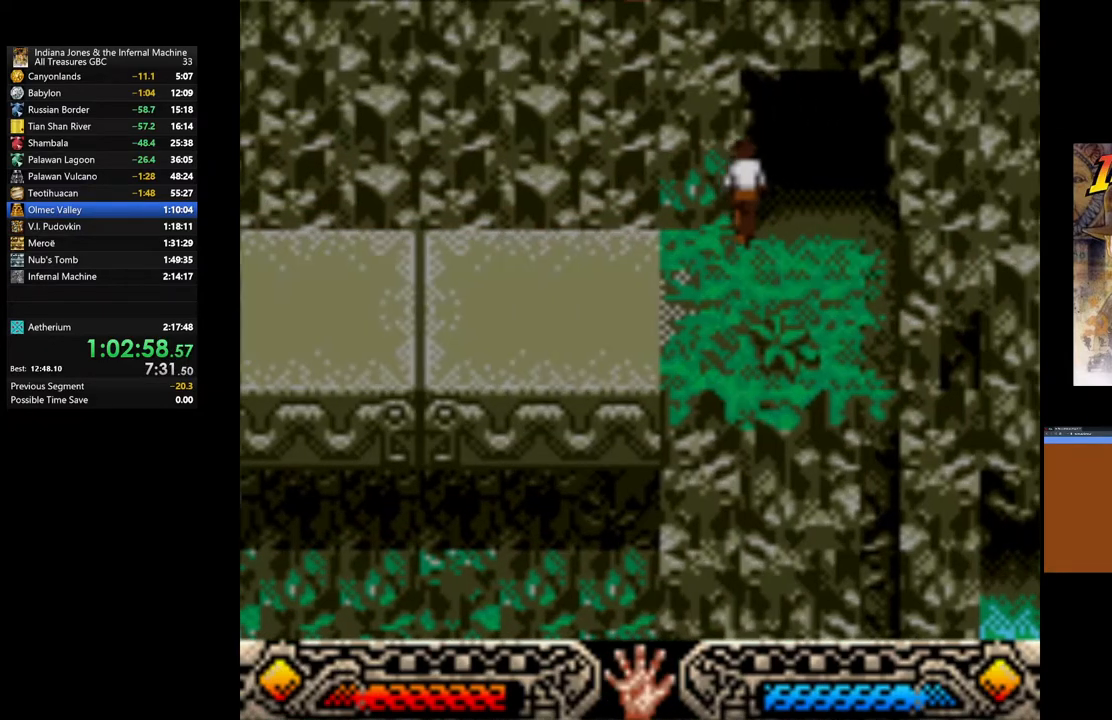
{"buttons": [], "left_stick": "up-right", "right_stick": "center", "events": []}
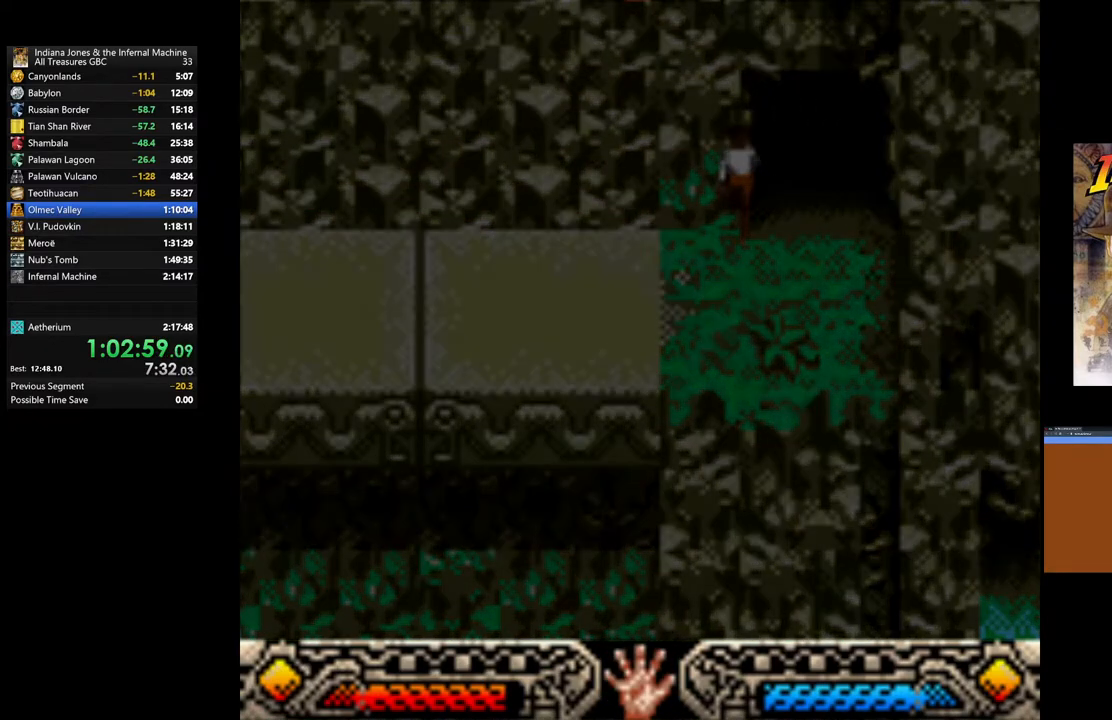
{"buttons": [], "left_stick": "up-right", "right_stick": "center", "events": []}
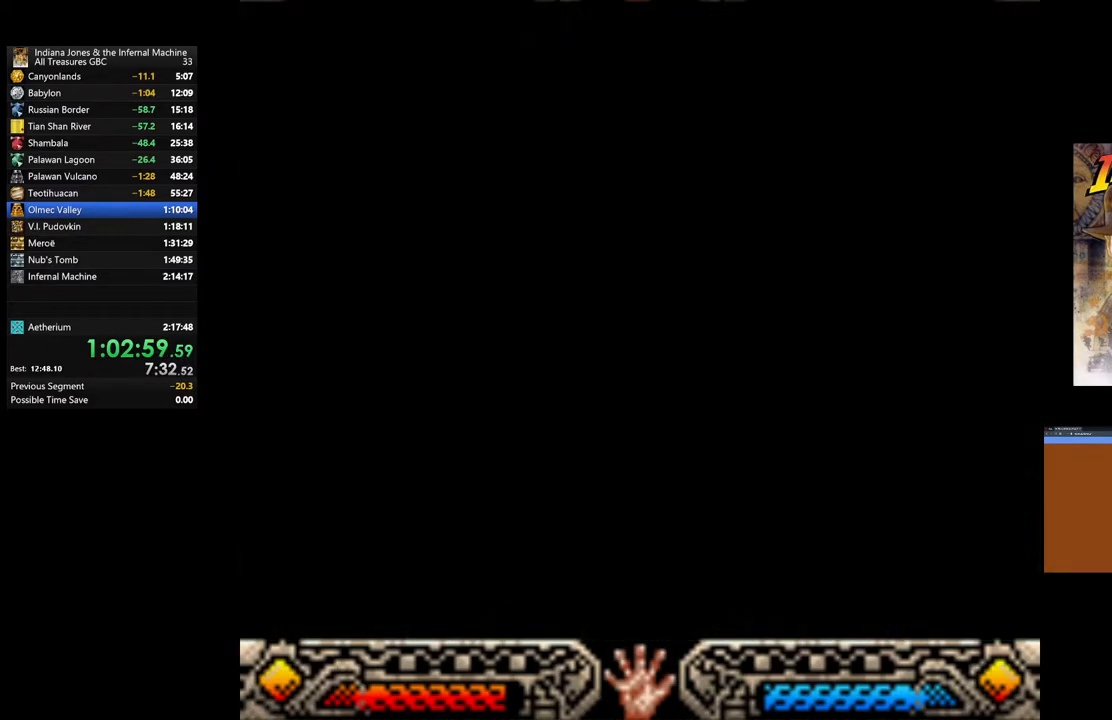
{"buttons": [], "left_stick": "center", "right_stick": "center", "events": [[133, "left_stick", "center"]]}
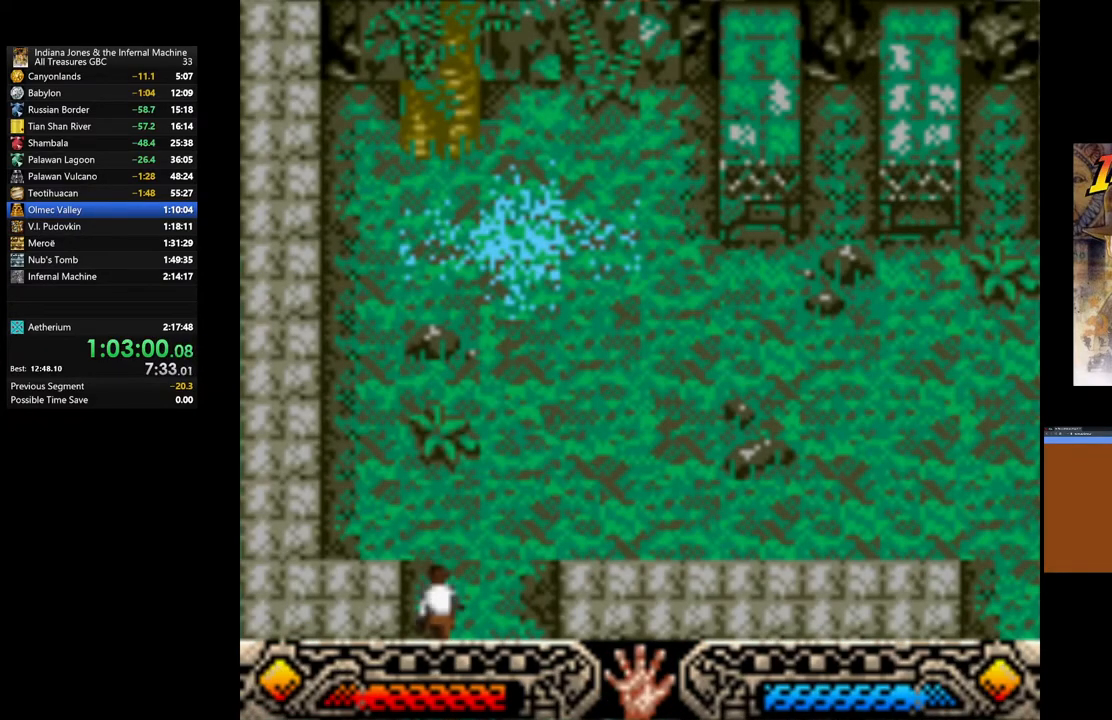
{"buttons": [], "left_stick": "right", "right_stick": "center", "events": [[283, "left_stick", "right"]]}
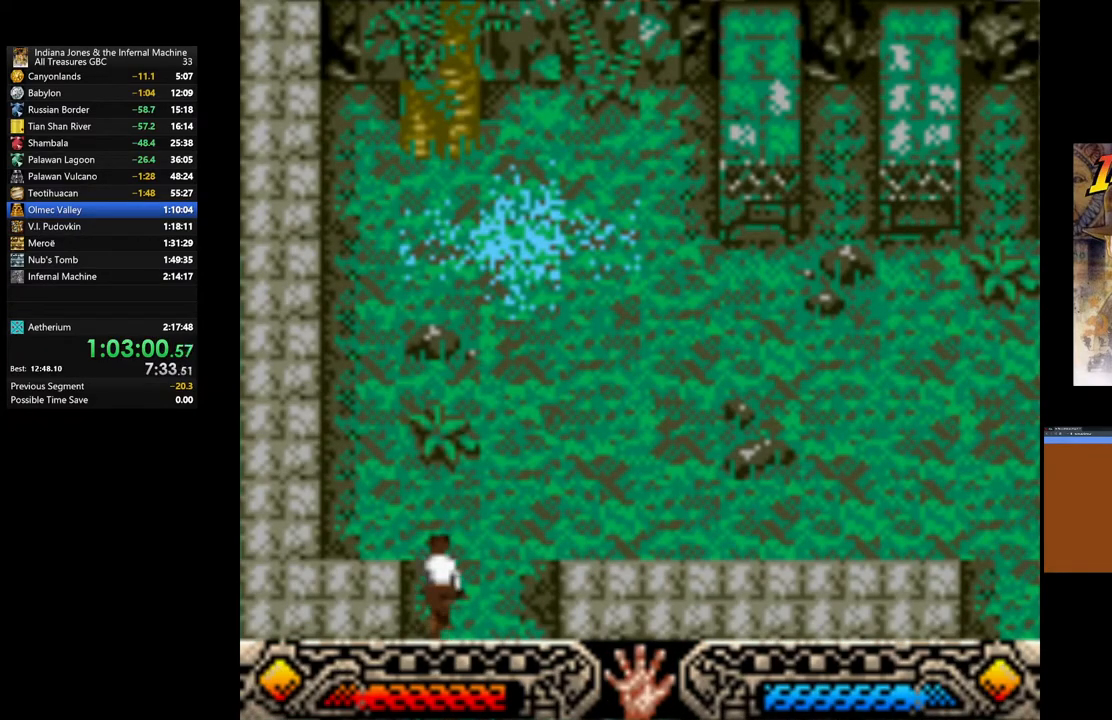
{"buttons": [], "left_stick": "up-right", "right_stick": "center", "events": [[50, "left_stick", "up-right"]]}
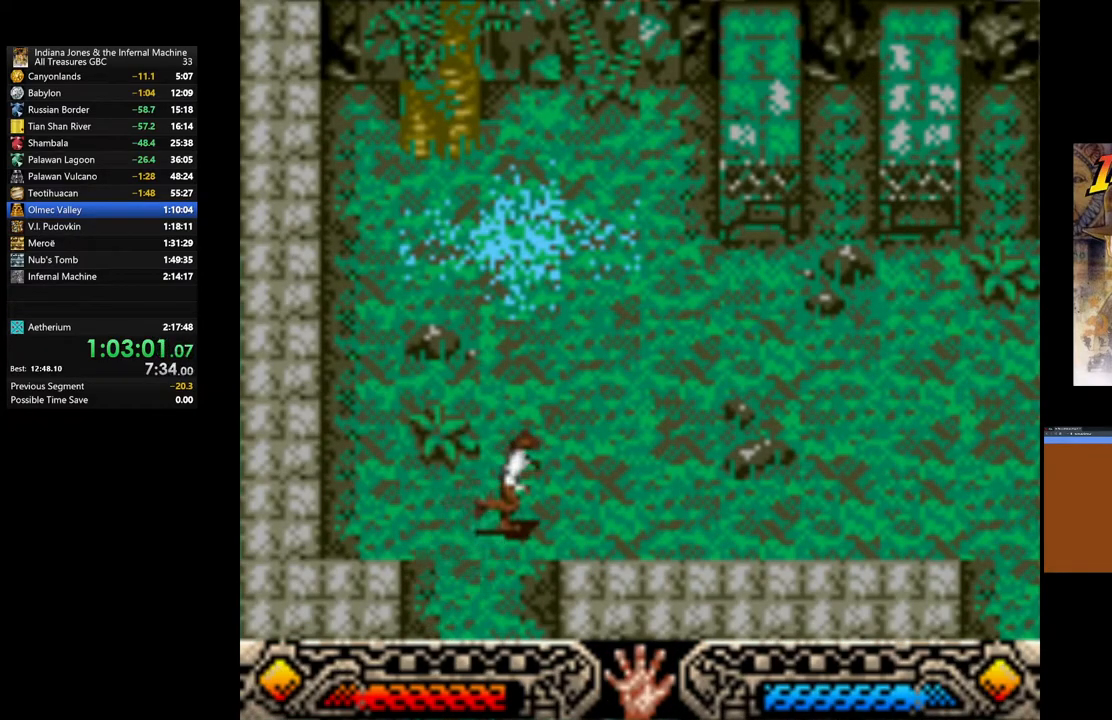
{"buttons": [], "left_stick": "right", "right_stick": "center", "events": [[133, "left_stick", "right"]]}